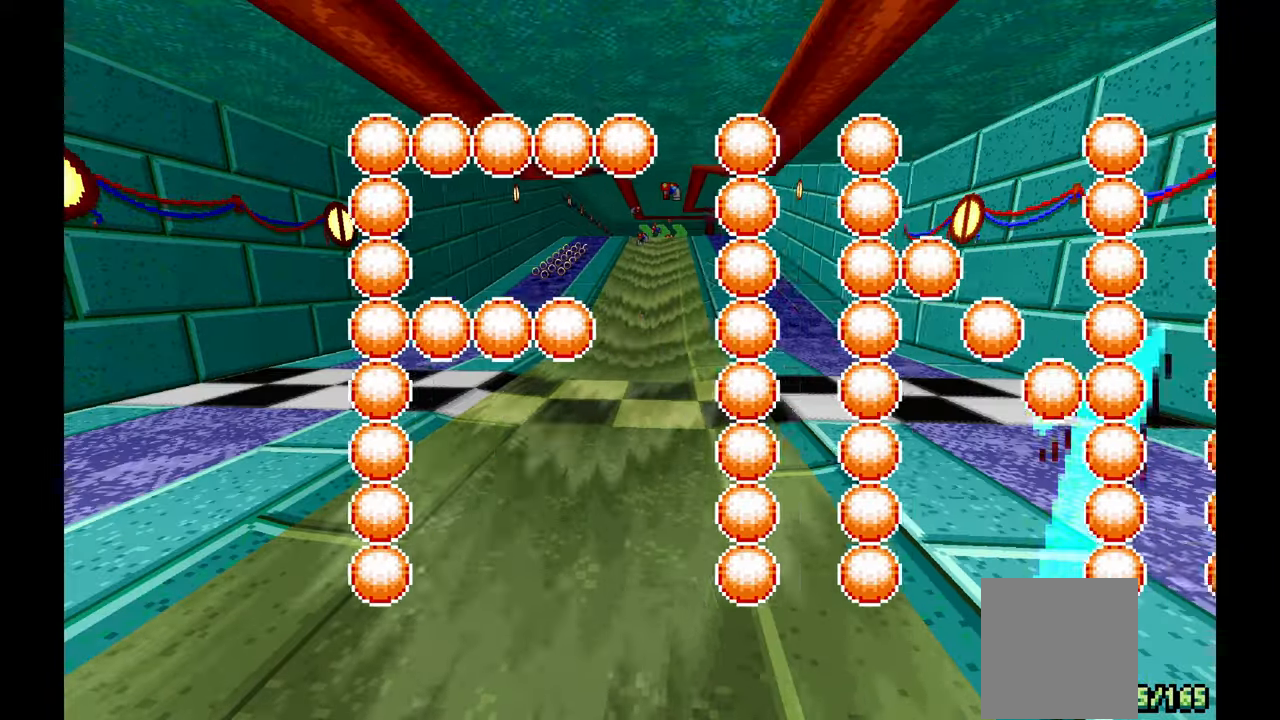
Gameplay with a controller (Xbox layout); each line is a JSON object with the inputs held at the frame after it (dt_ms = milliseconds from this image to that frame). "events" lists button and stick changes between this image and that frame as [ms after this image, input, new state], when the widget could be followed in between. Not read: HOME L1 L2 L3 R2 R3 SELECT START X.
{"dt_ms": 500, "buttons": [], "left_stick": "center", "events": []}
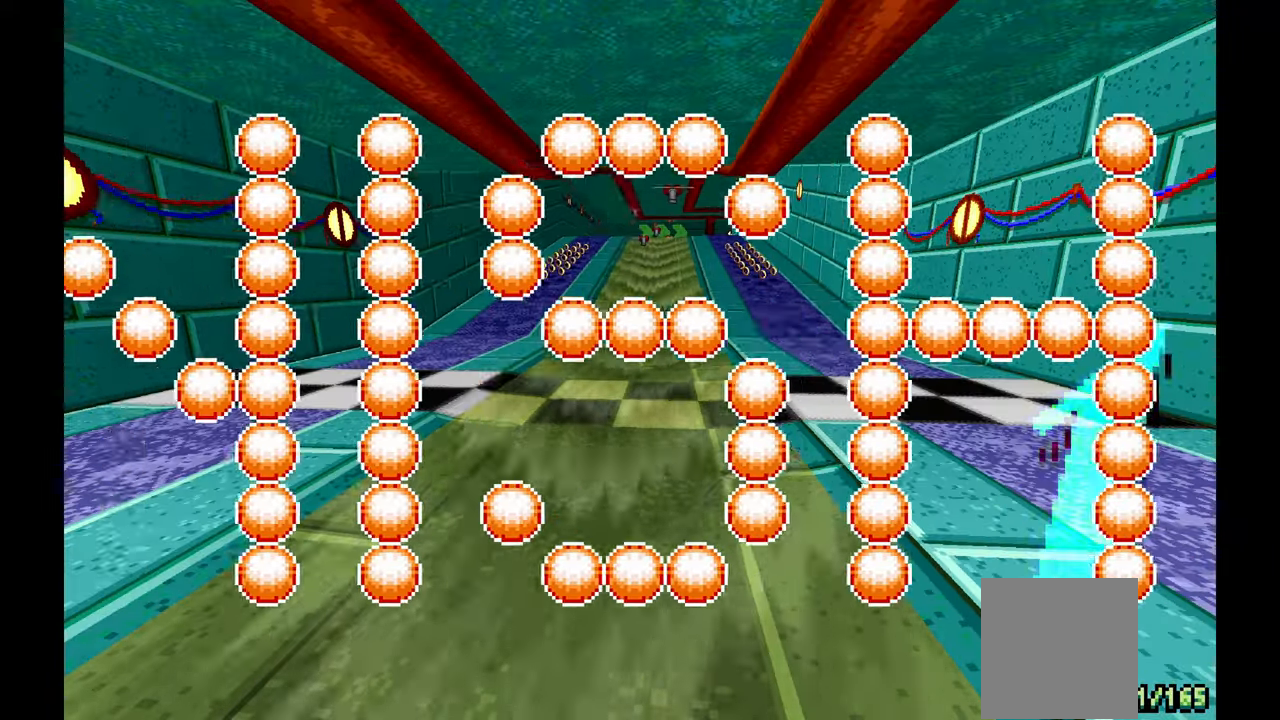
{"dt_ms": 500, "buttons": [], "left_stick": "center", "events": []}
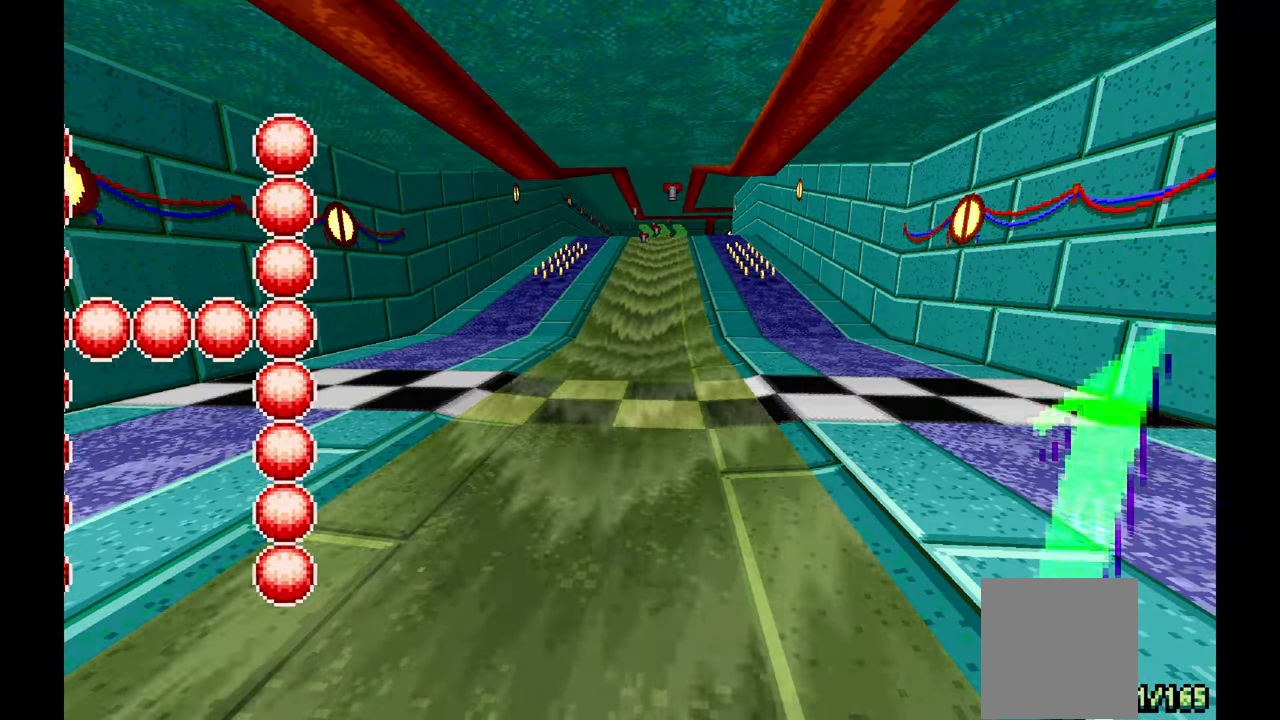
{"dt_ms": 500, "buttons": [], "left_stick": "center", "events": [[17, "A", "down"], [183, "A", "up"]]}
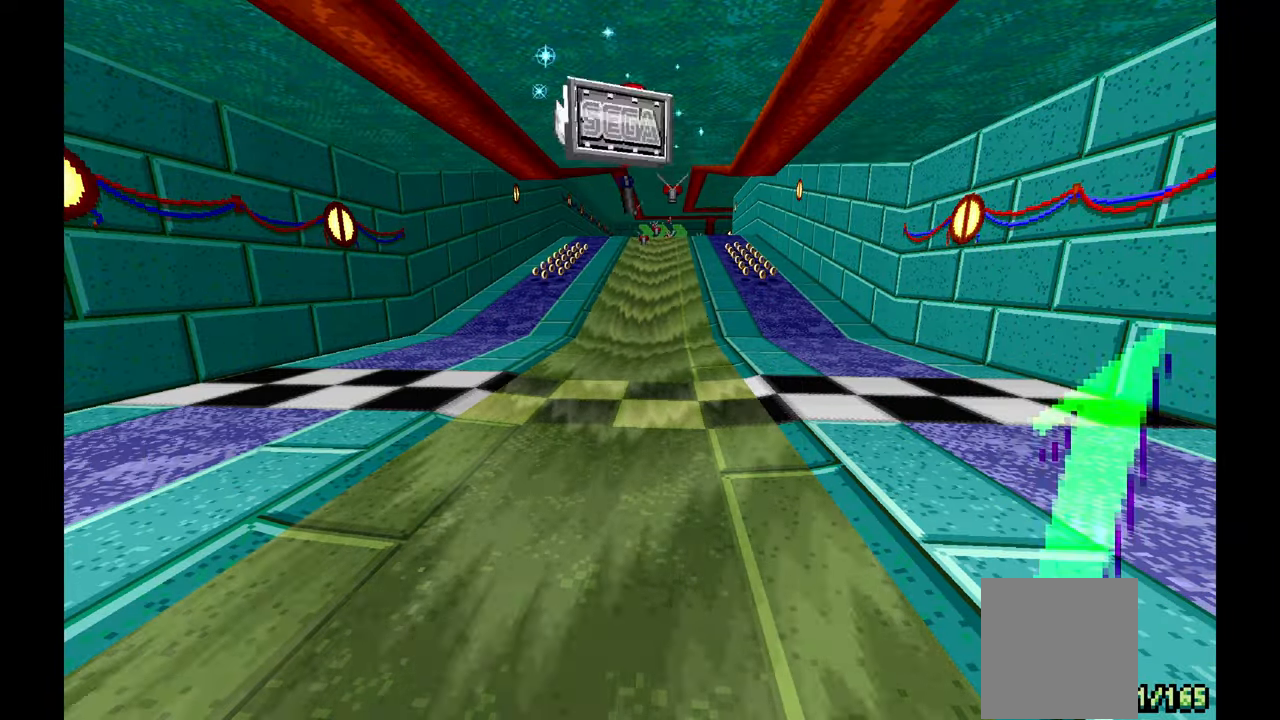
{"dt_ms": 1000, "buttons": [], "left_stick": "center"}
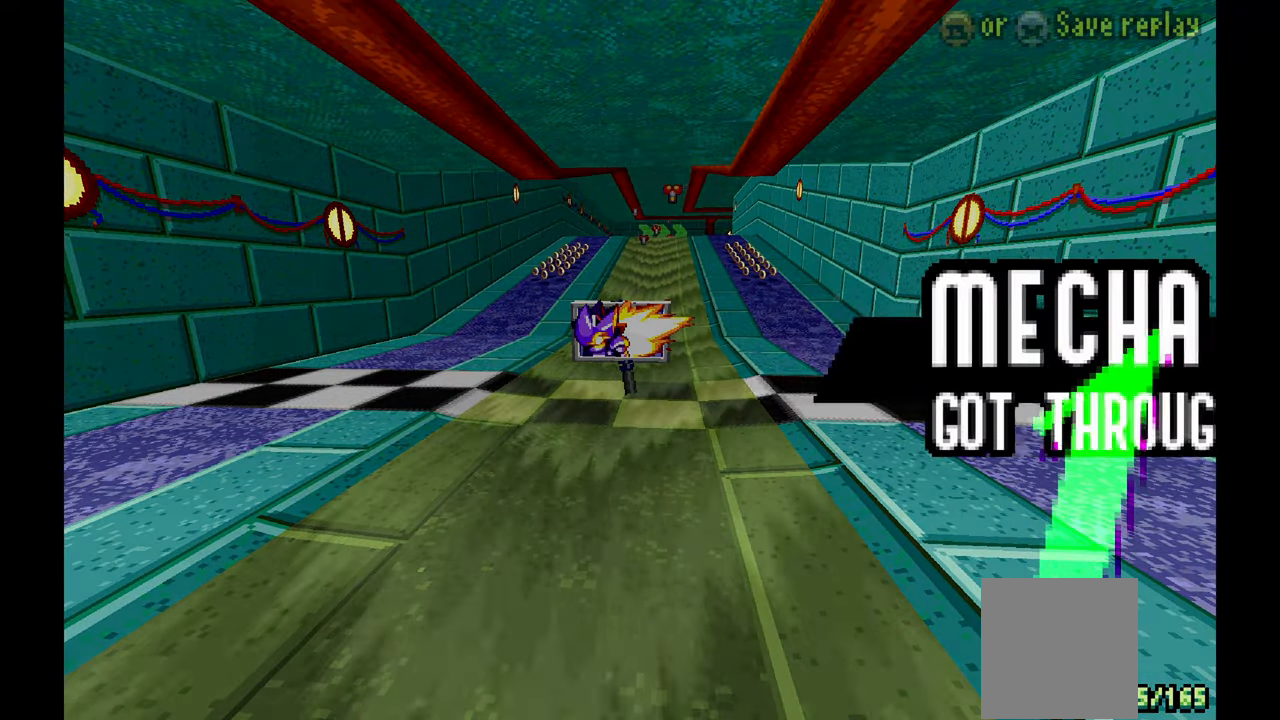
{"dt_ms": 500, "buttons": ["A"], "left_stick": "center", "events": [[233, "A", "down"], [400, "A", "up"], [500, "A", "down"]]}
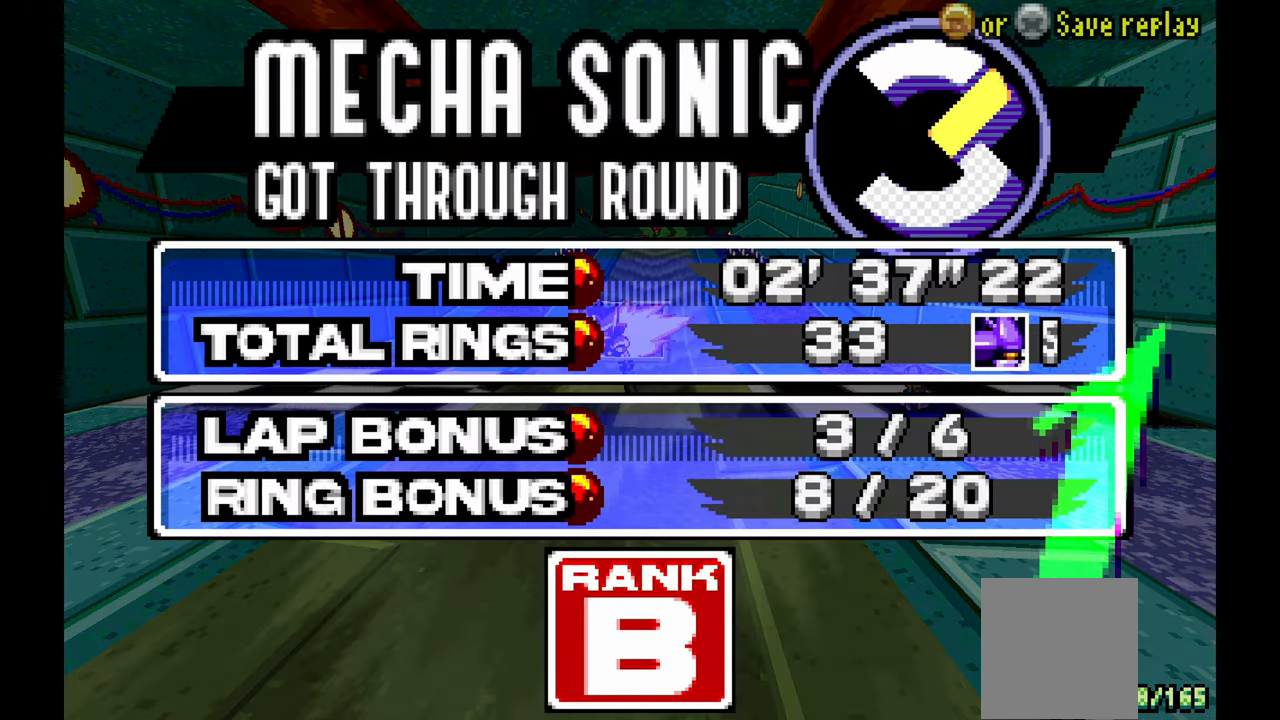
{"dt_ms": 500, "buttons": [], "left_stick": "center", "events": [[100, "A", "up"], [183, "A", "down"], [300, "A", "up"], [383, "A", "down"], [500, "A", "up"]]}
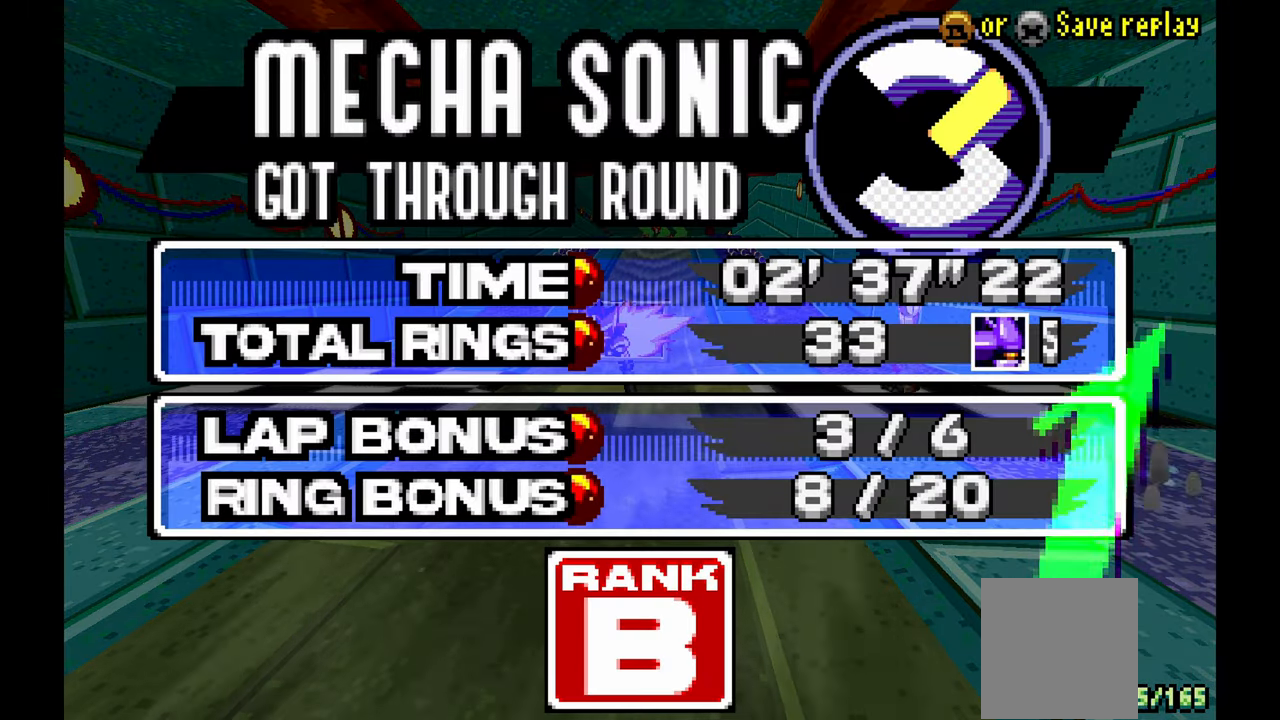
{"dt_ms": 500, "buttons": [], "left_stick": "center", "events": []}
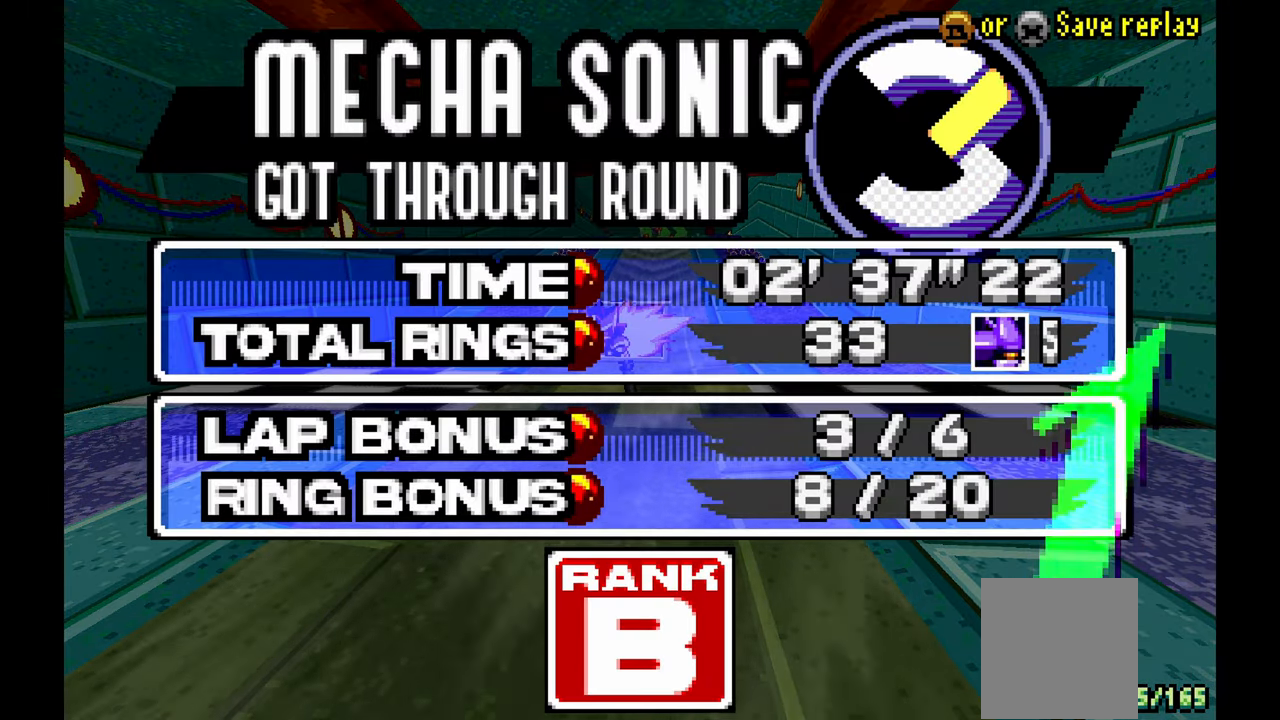
{"dt_ms": 500, "buttons": [], "left_stick": "center", "events": []}
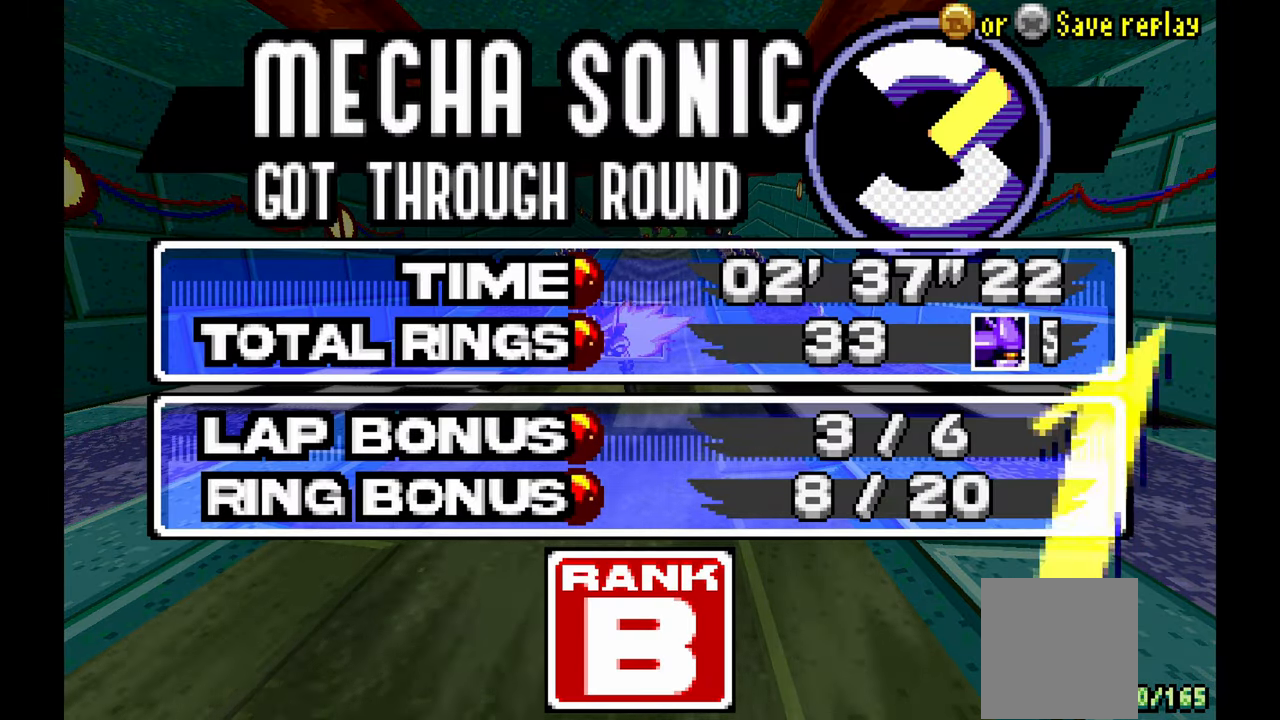
{"dt_ms": 500, "buttons": [], "left_stick": "center", "events": [[167, "A", "down"], [367, "A", "up"]]}